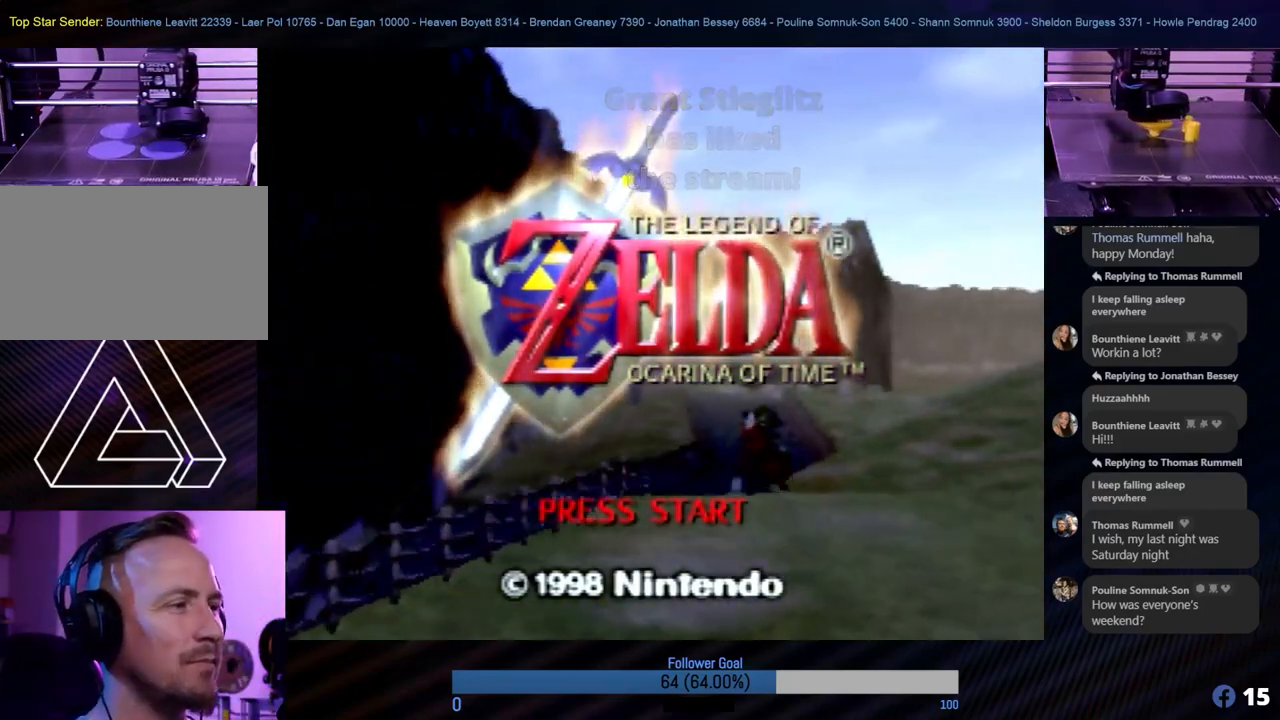
Gameplay with a controller (Nintendo layout); each line is a JSON object with the inputs held at the frame after it. "events" lists button and stick changes between this image and that frame as [ms after this image, input, new state], when the widget could be followed in between. Not read: L1 L3 R3.
{"buttons": [], "left_stick": "center", "events": [[102, "START", "down"], [220, "START", "up"]]}
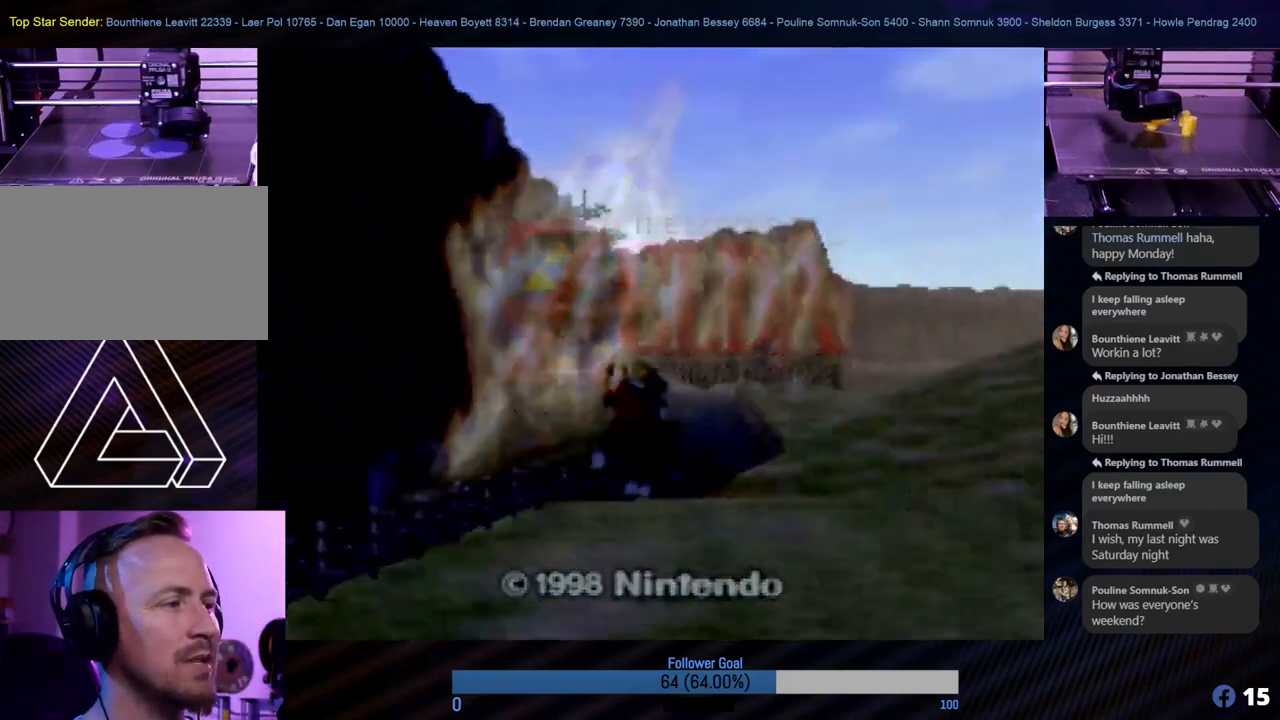
{"buttons": [], "left_stick": "center", "events": []}
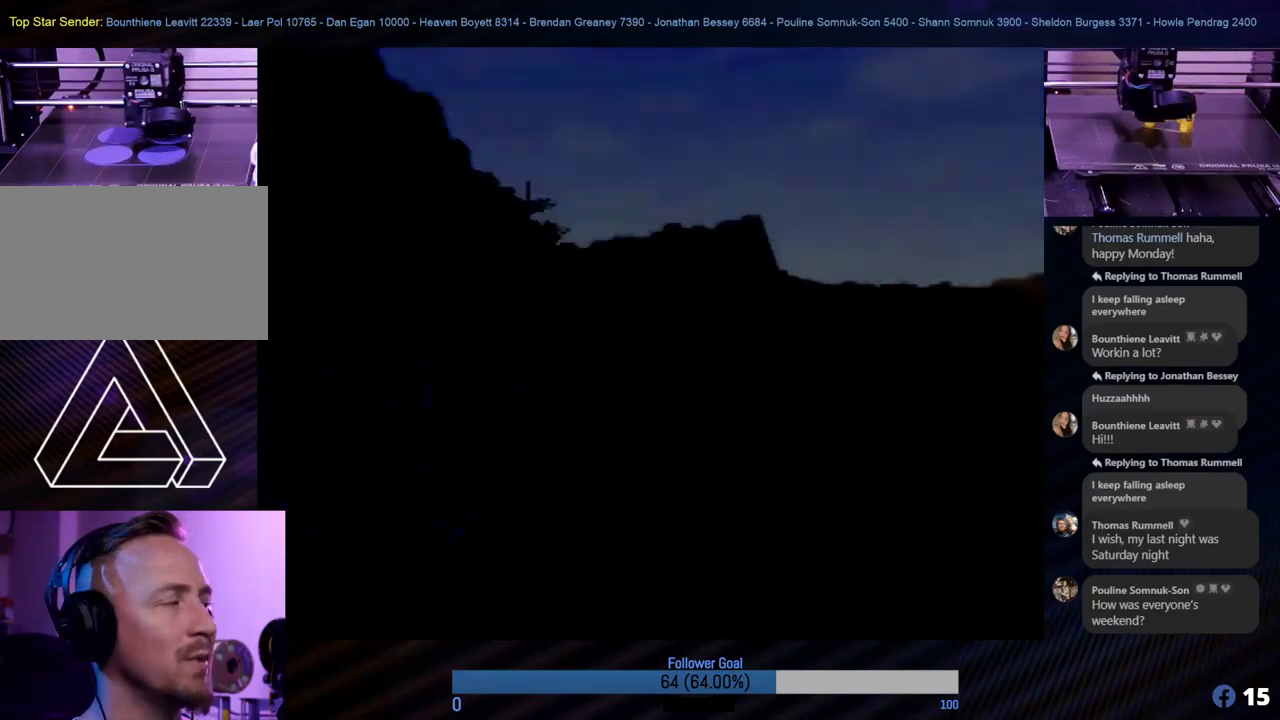
{"buttons": [], "left_stick": "center", "events": []}
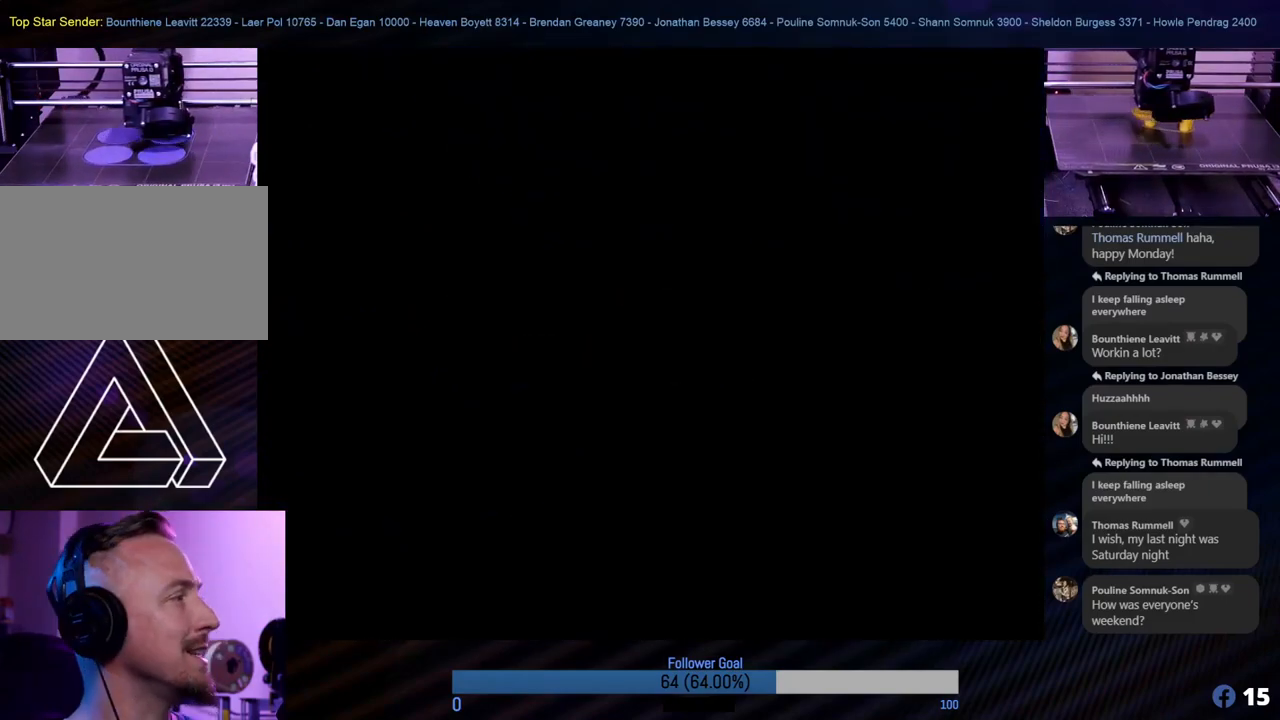
{"buttons": [], "left_stick": "center", "events": []}
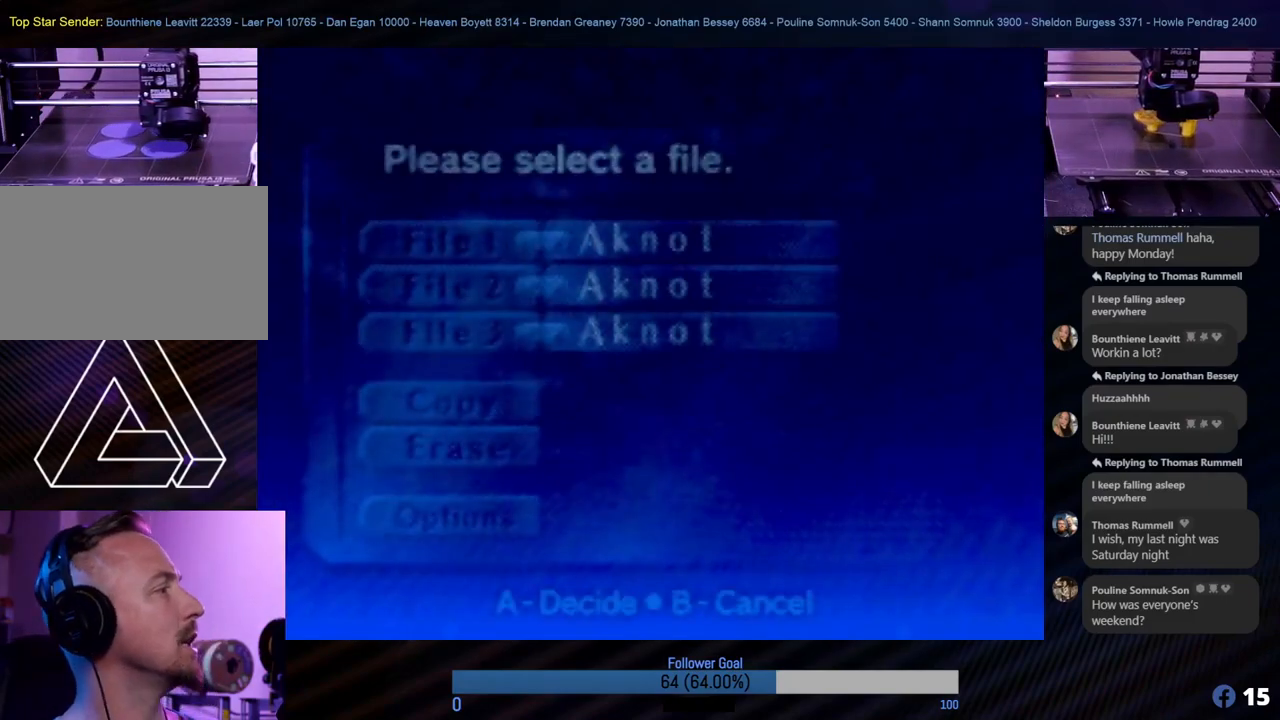
{"buttons": [], "left_stick": "center", "events": []}
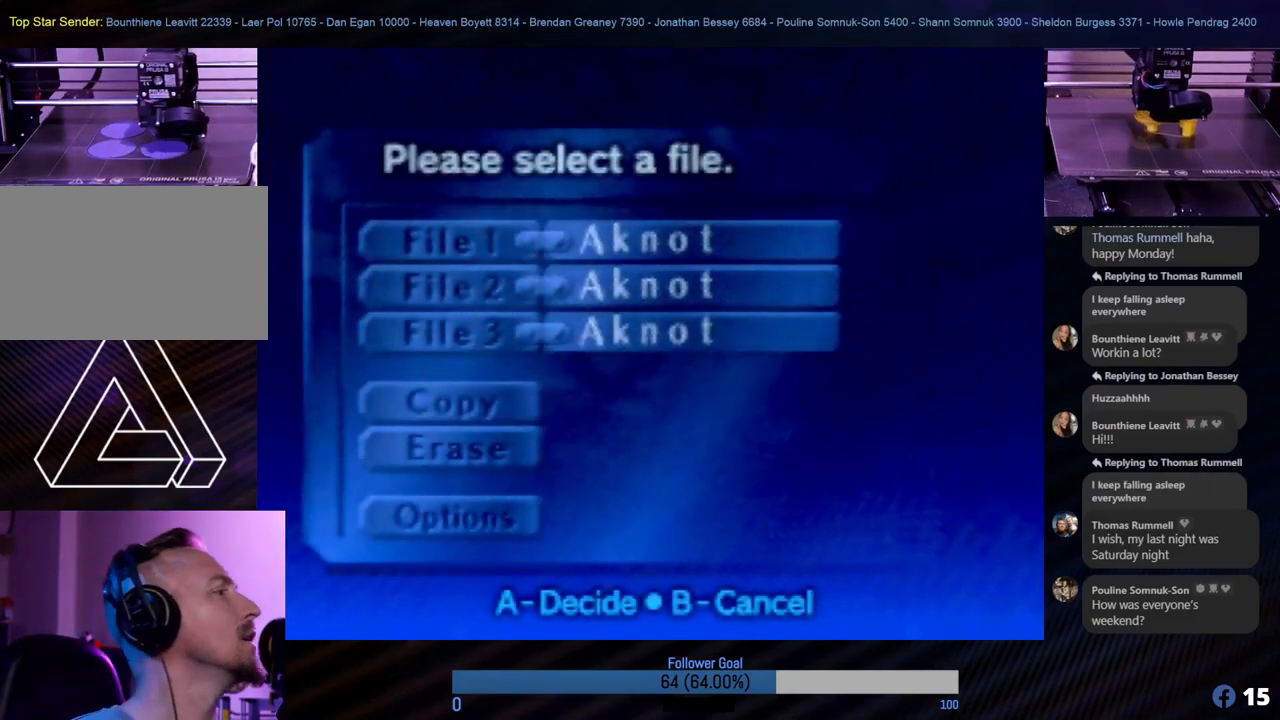
{"buttons": [], "left_stick": "center", "events": []}
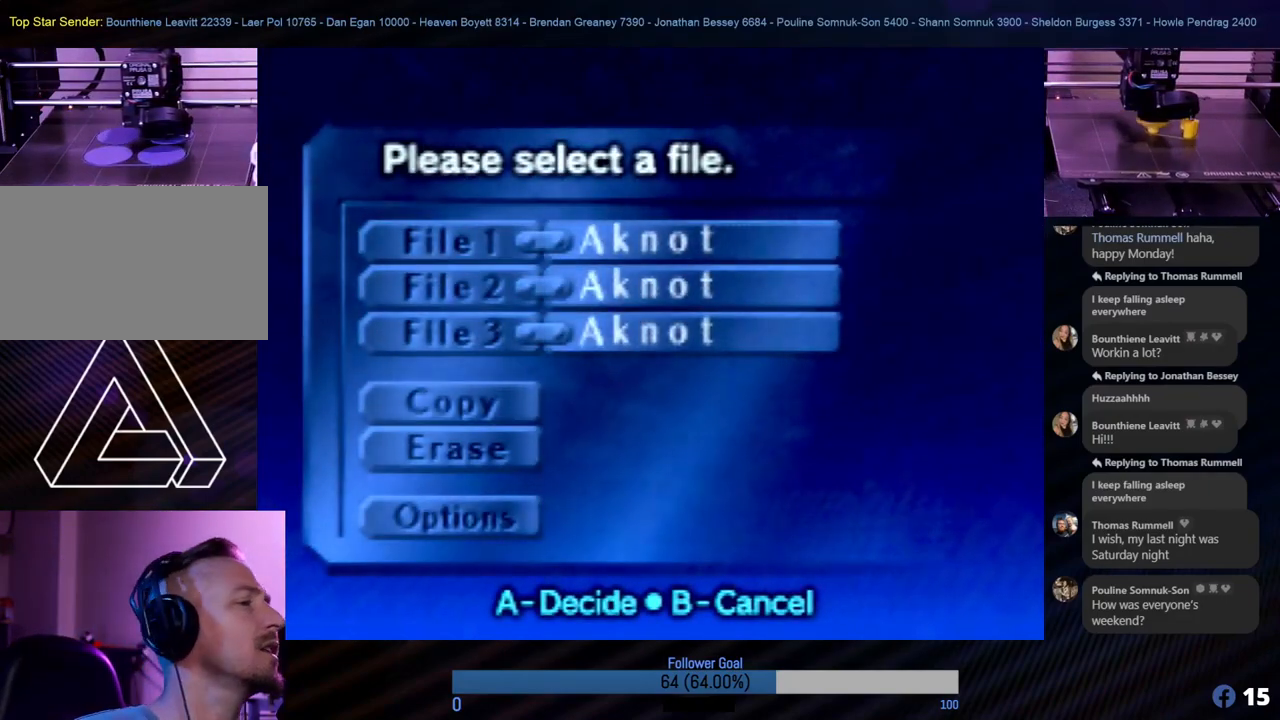
{"buttons": [], "left_stick": "center", "events": []}
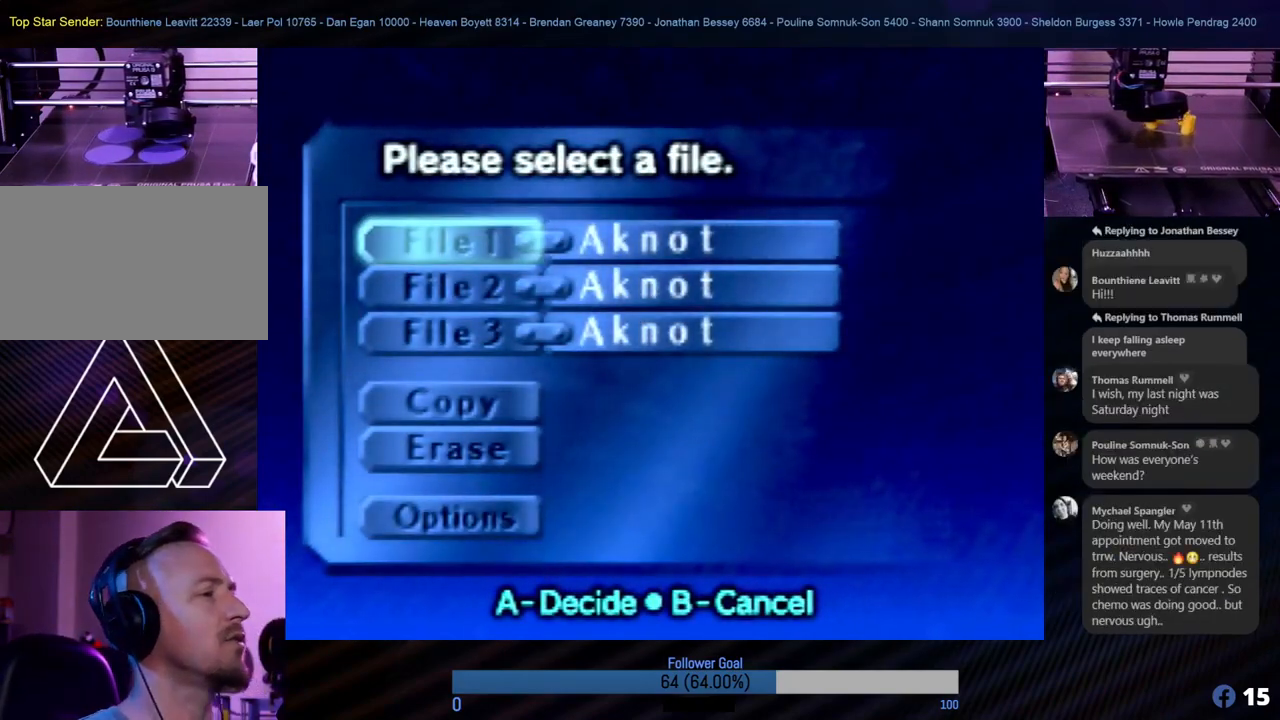
{"buttons": [], "left_stick": "center", "events": []}
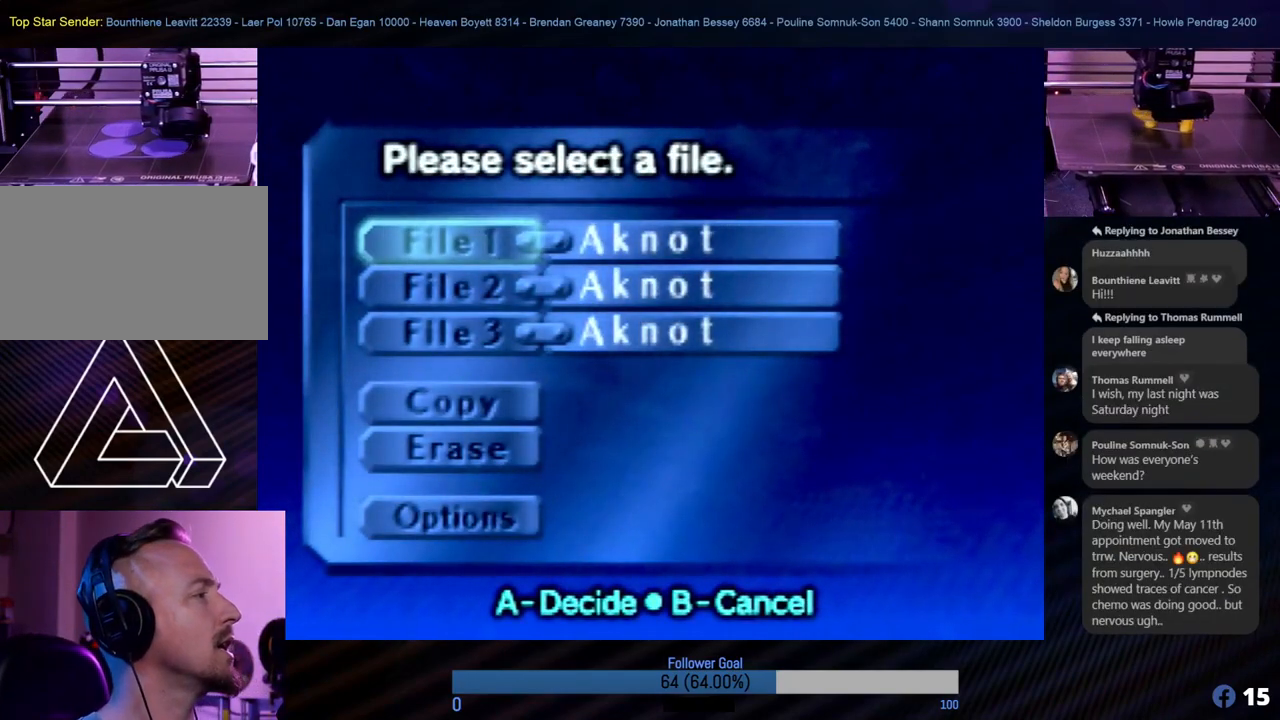
{"buttons": [], "left_stick": "center", "events": [[337, "left_stick", "down"], [489, "left_stick", "center"]]}
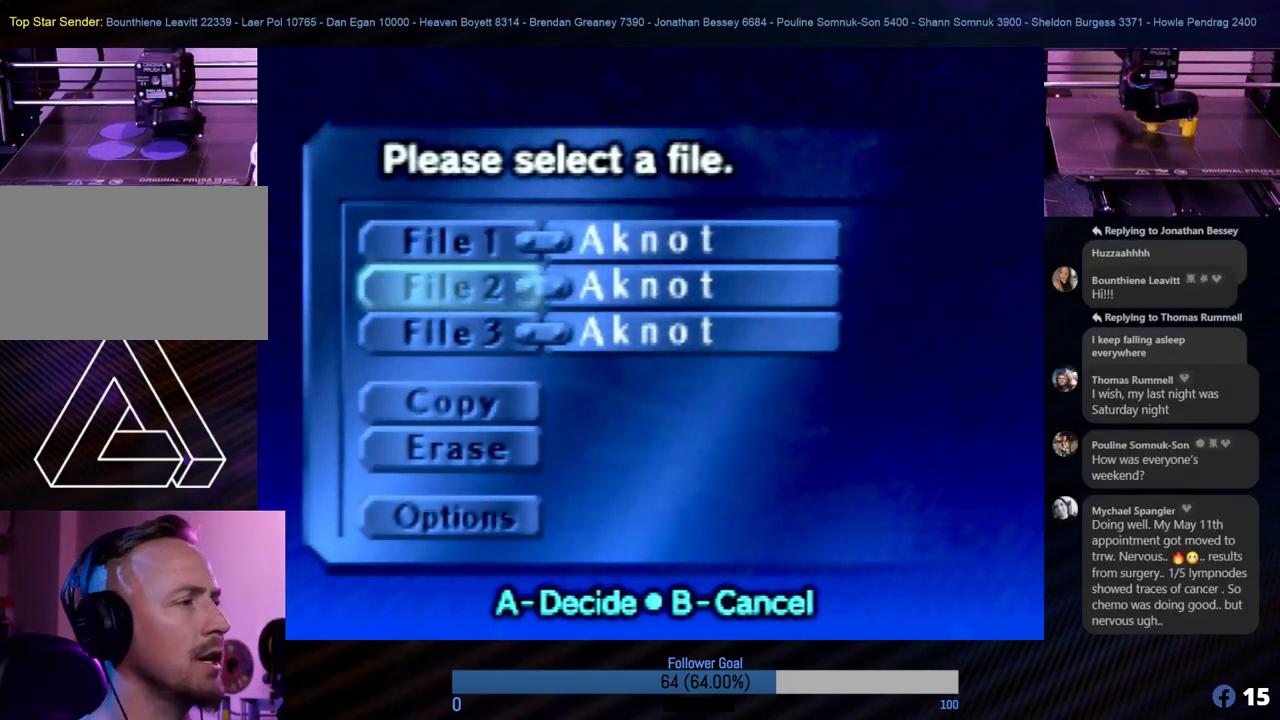
{"buttons": [], "left_stick": "center", "events": [[236, "A", "down"], [337, "A", "up"]]}